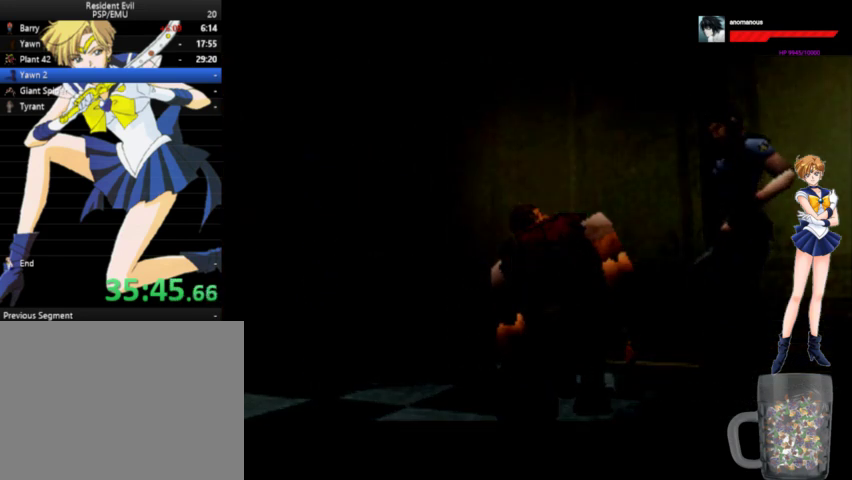
Gameplay with a controller (Xbox layout); each line is a JSON object with the inputs held at the frame after it. "events" lists button and stick changes between this image and that frame as [ms after this image, input, new state], when the widget could be followed in between. Not read: L1 L2 L3 R1 R2 R3 left_stick.
{"buttons": ["DPAD_LEFT"], "right_stick": "center", "events": [[167, "DPAD_LEFT", "down"]]}
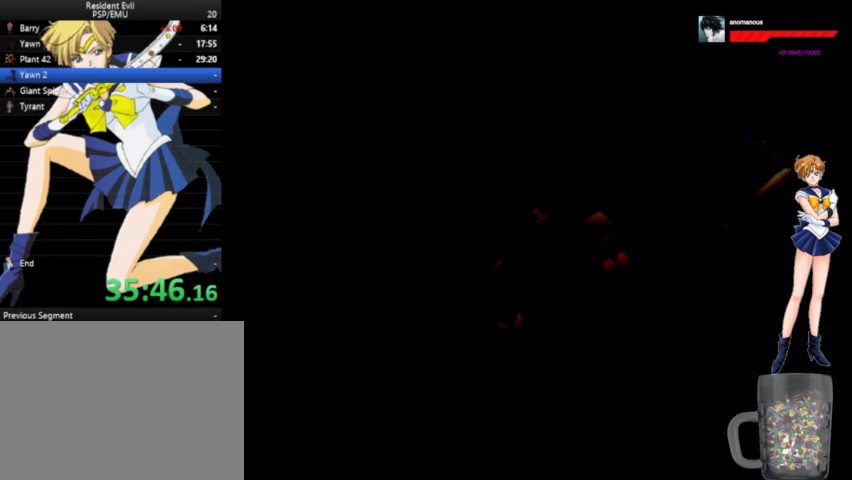
{"buttons": ["DPAD_LEFT"], "right_stick": "center", "events": []}
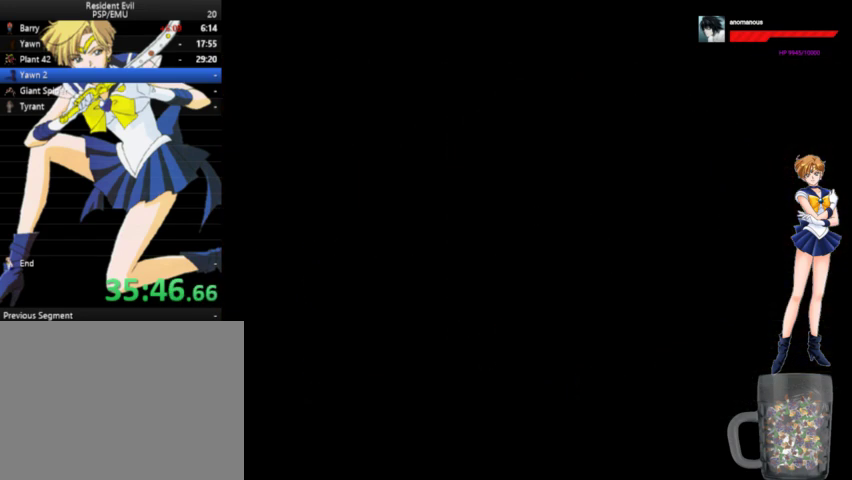
{"buttons": ["DPAD_LEFT"], "right_stick": "center", "events": []}
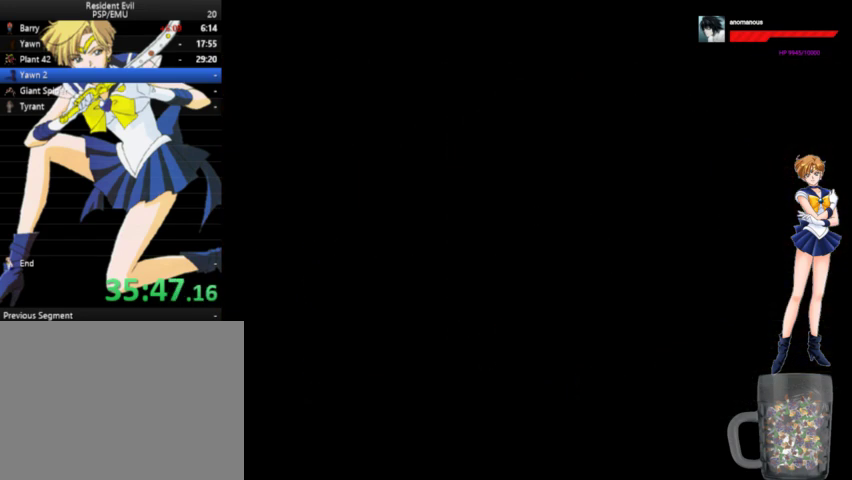
{"buttons": ["DPAD_LEFT"], "right_stick": "center", "events": []}
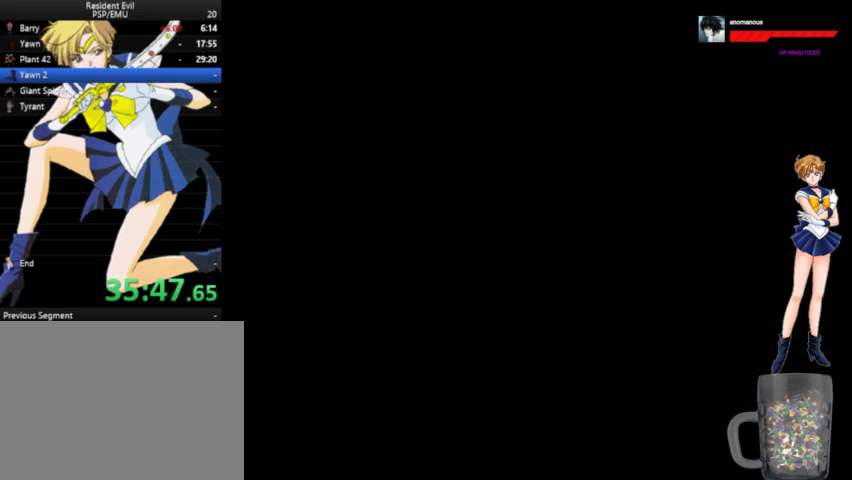
{"buttons": ["DPAD_LEFT"], "right_stick": "center", "events": []}
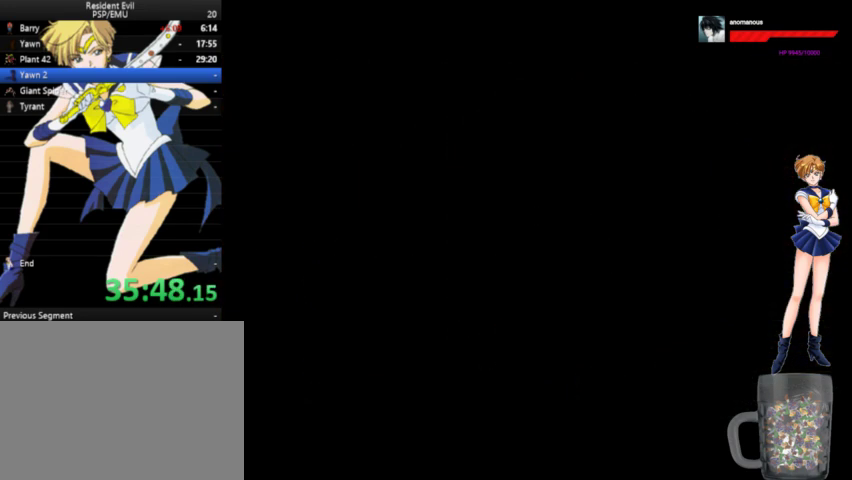
{"buttons": ["DPAD_LEFT"], "right_stick": "center", "events": []}
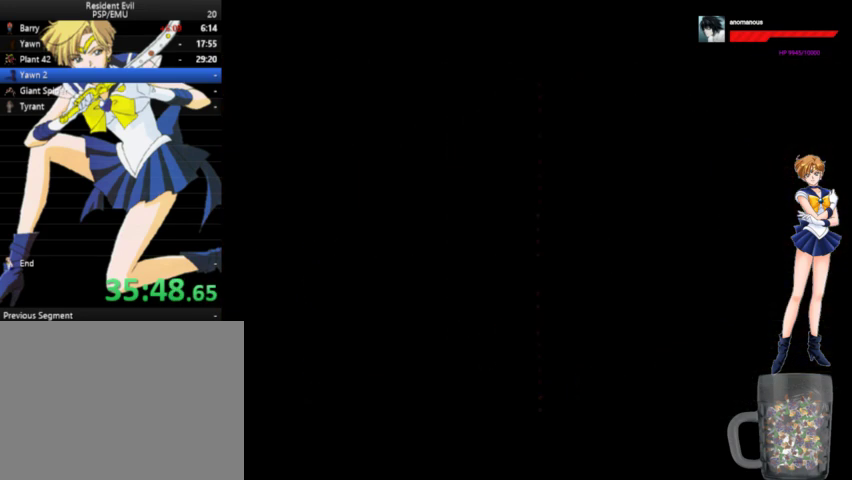
{"buttons": ["DPAD_LEFT"], "right_stick": "center", "events": []}
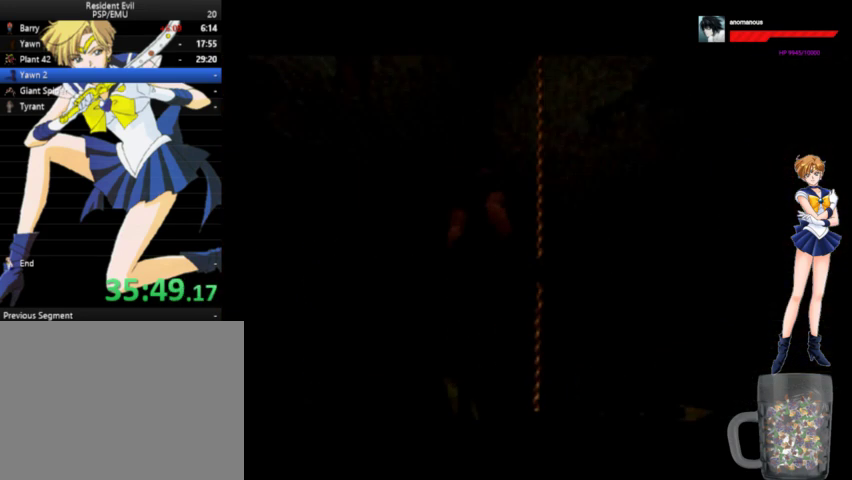
{"buttons": ["DPAD_LEFT"], "right_stick": "center", "events": []}
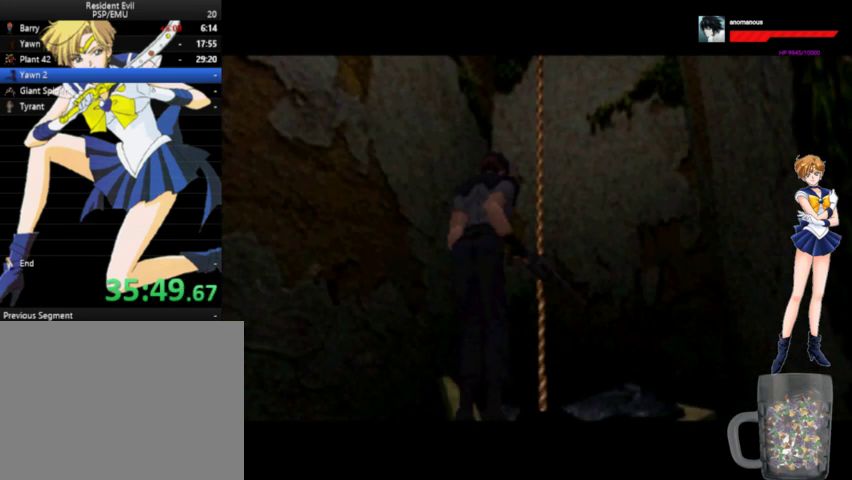
{"buttons": ["DPAD_LEFT"], "right_stick": "center", "events": []}
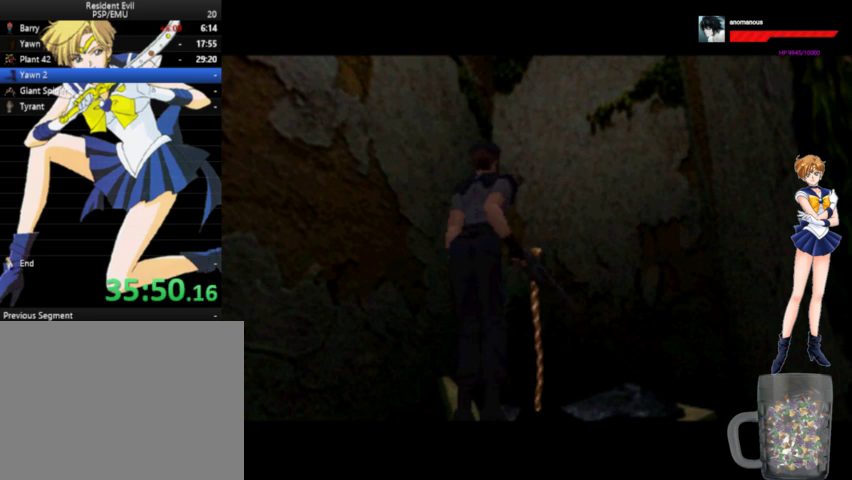
{"buttons": ["DPAD_LEFT"], "right_stick": "center", "events": []}
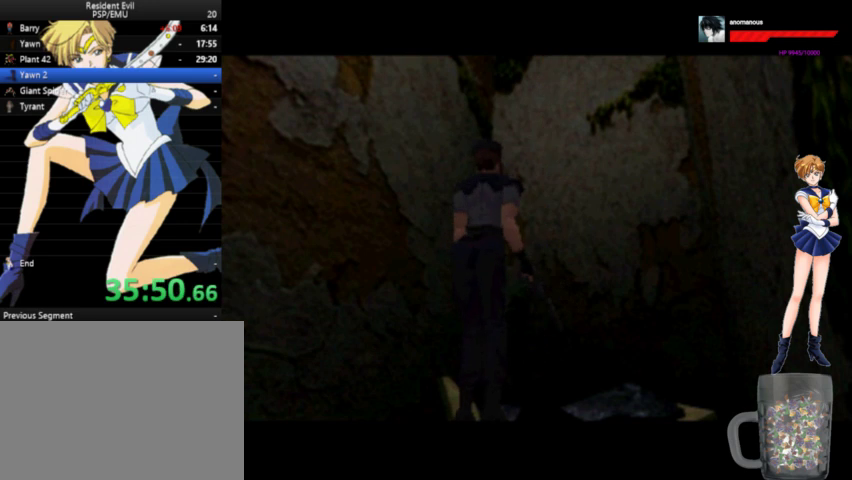
{"buttons": ["DPAD_LEFT"], "right_stick": "center", "events": []}
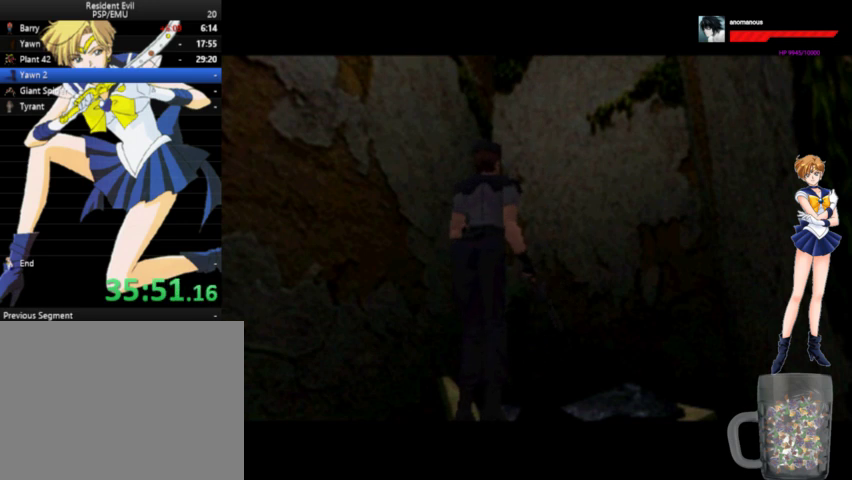
{"buttons": ["DPAD_LEFT"], "right_stick": "center", "events": []}
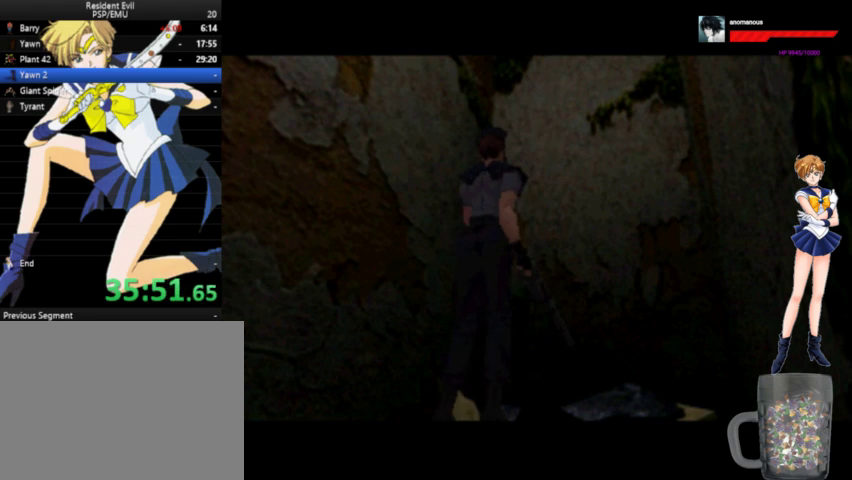
{"buttons": ["DPAD_LEFT"], "right_stick": "center", "events": []}
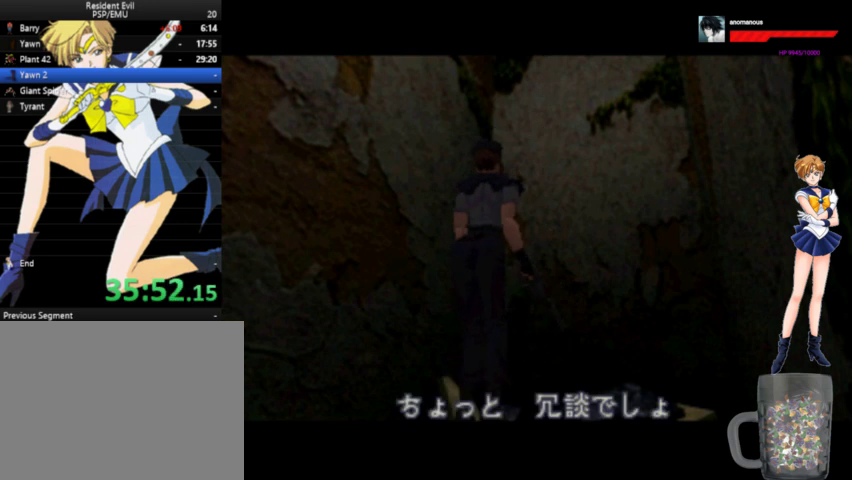
{"buttons": ["DPAD_LEFT"], "right_stick": "center", "events": []}
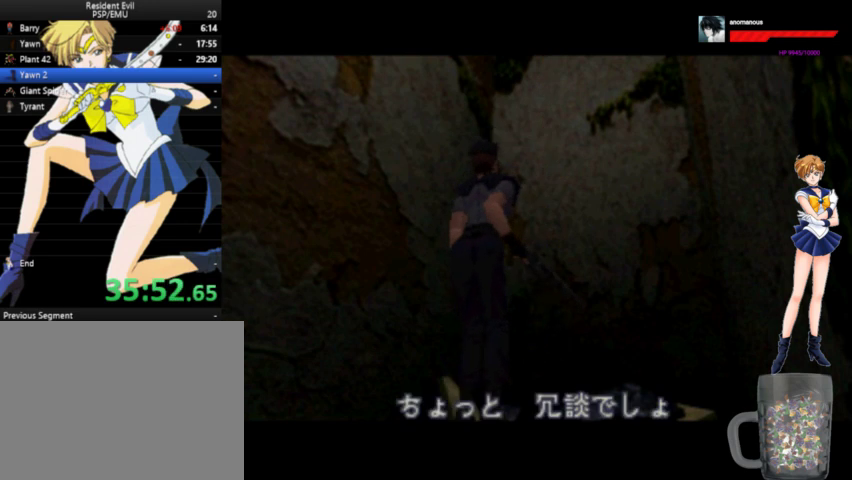
{"buttons": ["DPAD_LEFT"], "right_stick": "center", "events": []}
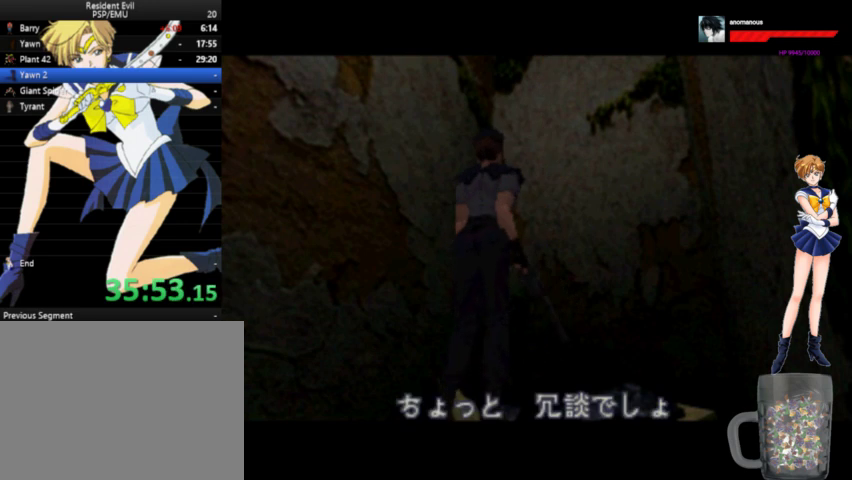
{"buttons": ["DPAD_LEFT"], "right_stick": "center", "events": []}
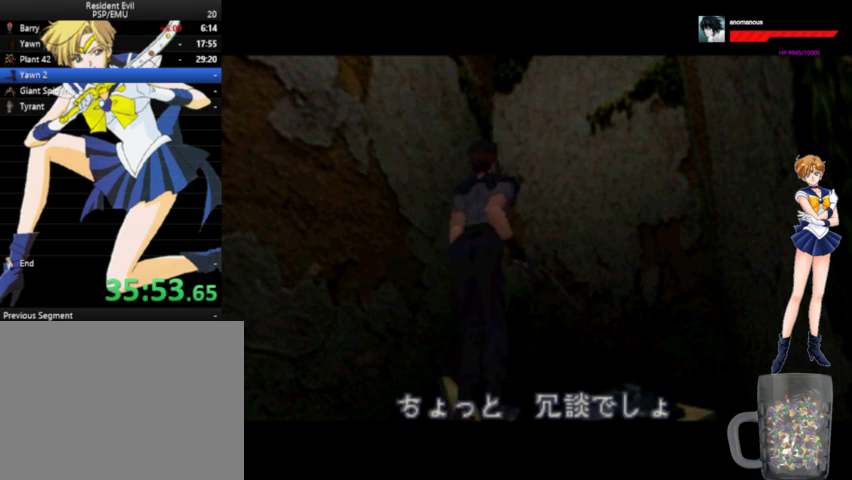
{"buttons": ["DPAD_LEFT"], "right_stick": "center", "events": []}
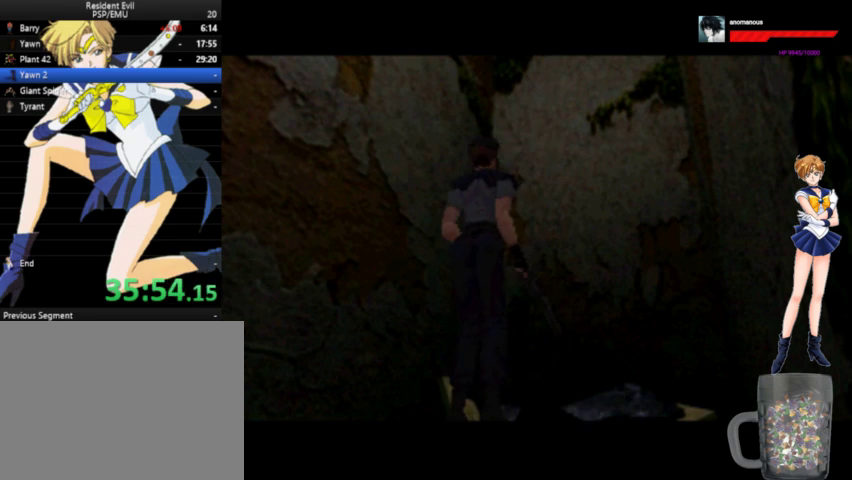
{"buttons": ["DPAD_LEFT"], "right_stick": "center", "events": []}
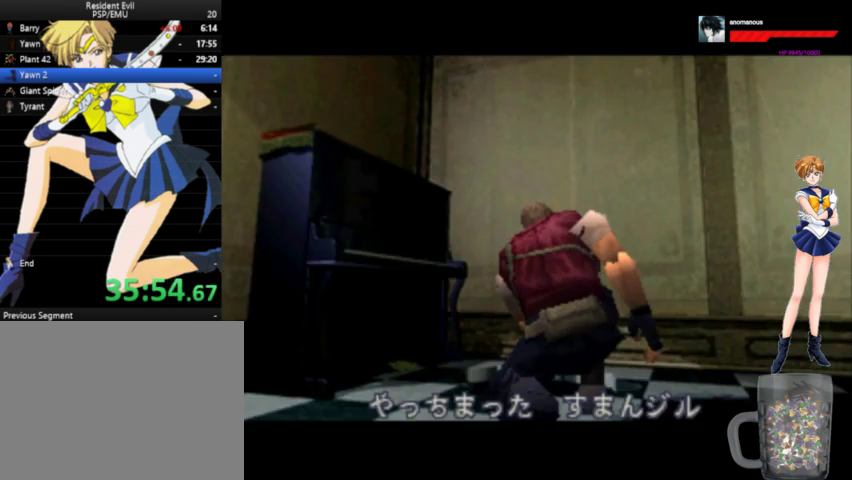
{"buttons": ["DPAD_LEFT"], "right_stick": "center", "events": []}
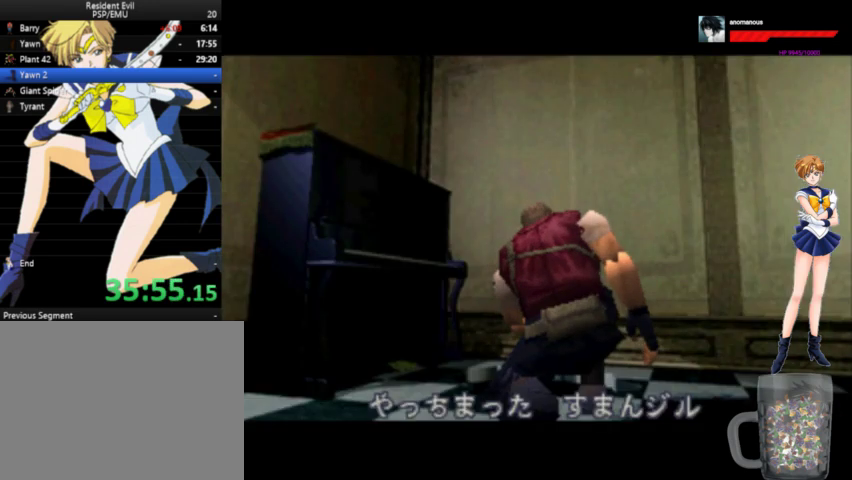
{"buttons": ["DPAD_LEFT"], "right_stick": "center", "events": []}
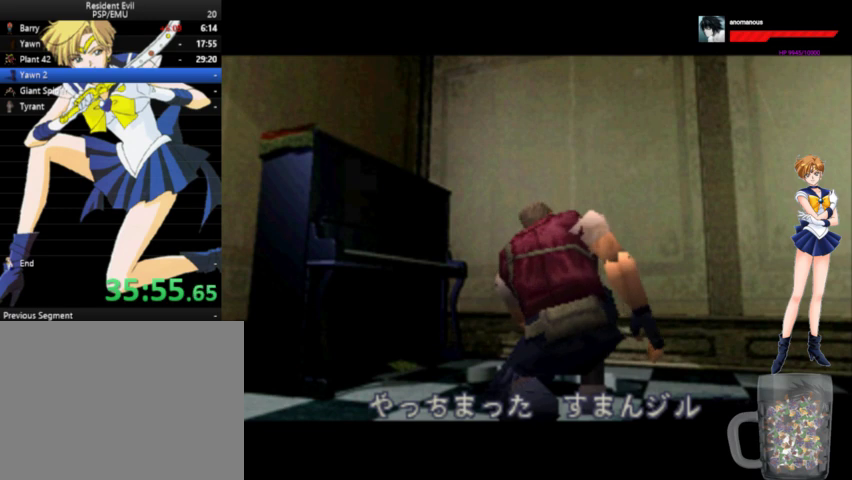
{"buttons": ["DPAD_LEFT"], "right_stick": "center", "events": []}
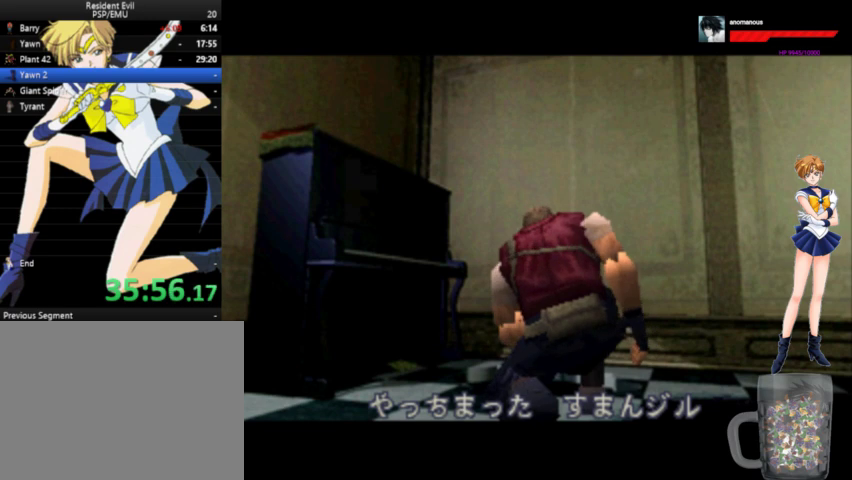
{"buttons": ["DPAD_LEFT"], "right_stick": "center", "events": []}
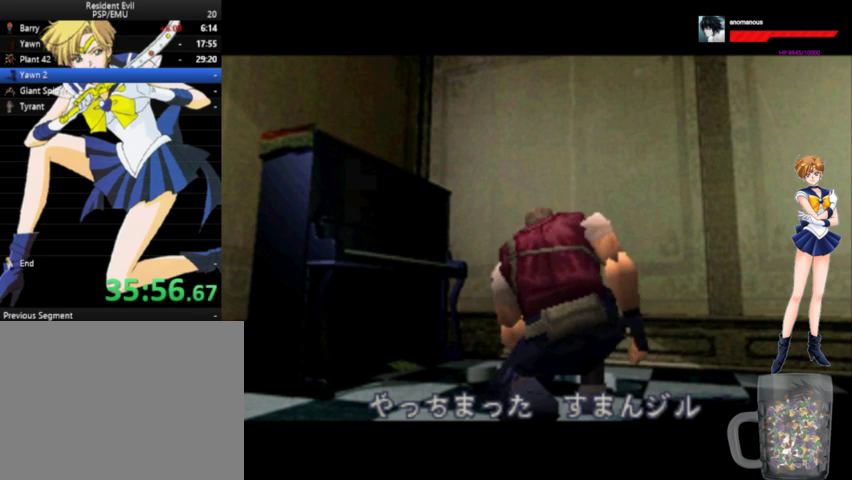
{"buttons": ["DPAD_LEFT"], "right_stick": "center", "events": []}
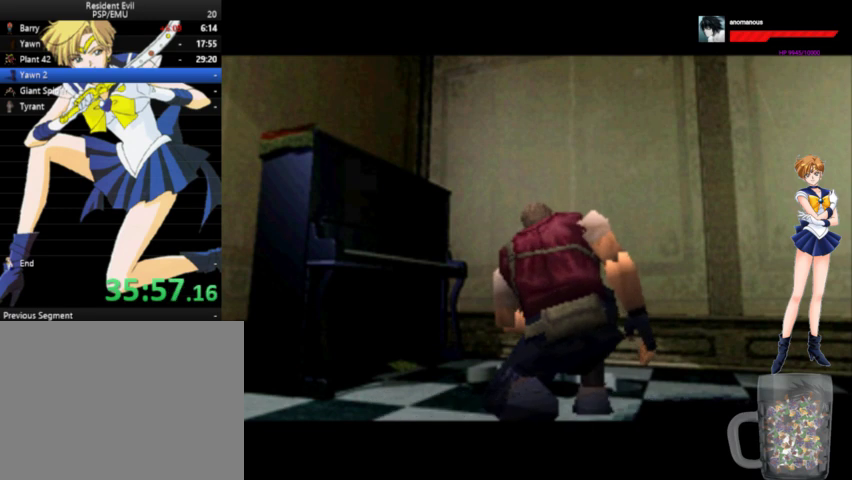
{"buttons": ["DPAD_LEFT"], "right_stick": "center", "events": []}
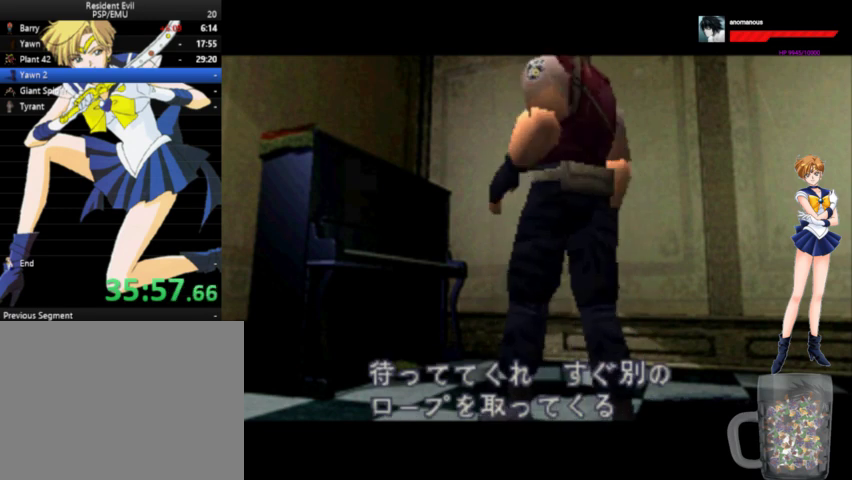
{"buttons": ["DPAD_LEFT"], "right_stick": "center", "events": []}
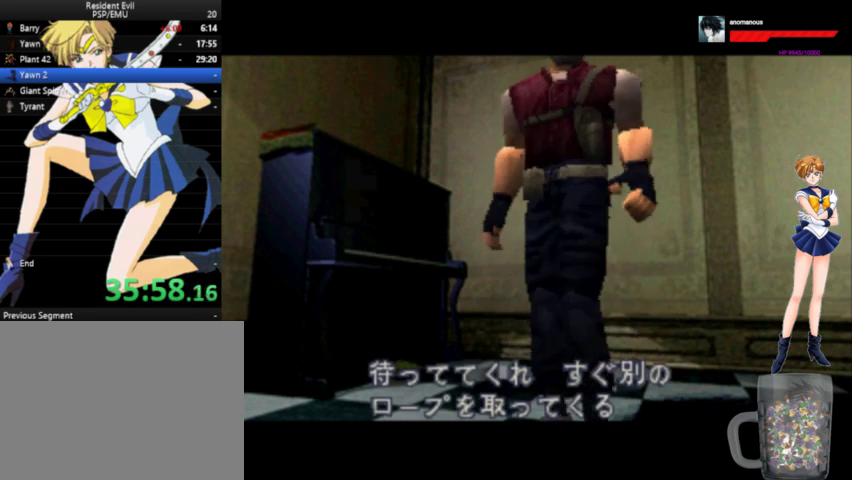
{"buttons": ["DPAD_LEFT"], "right_stick": "center", "events": []}